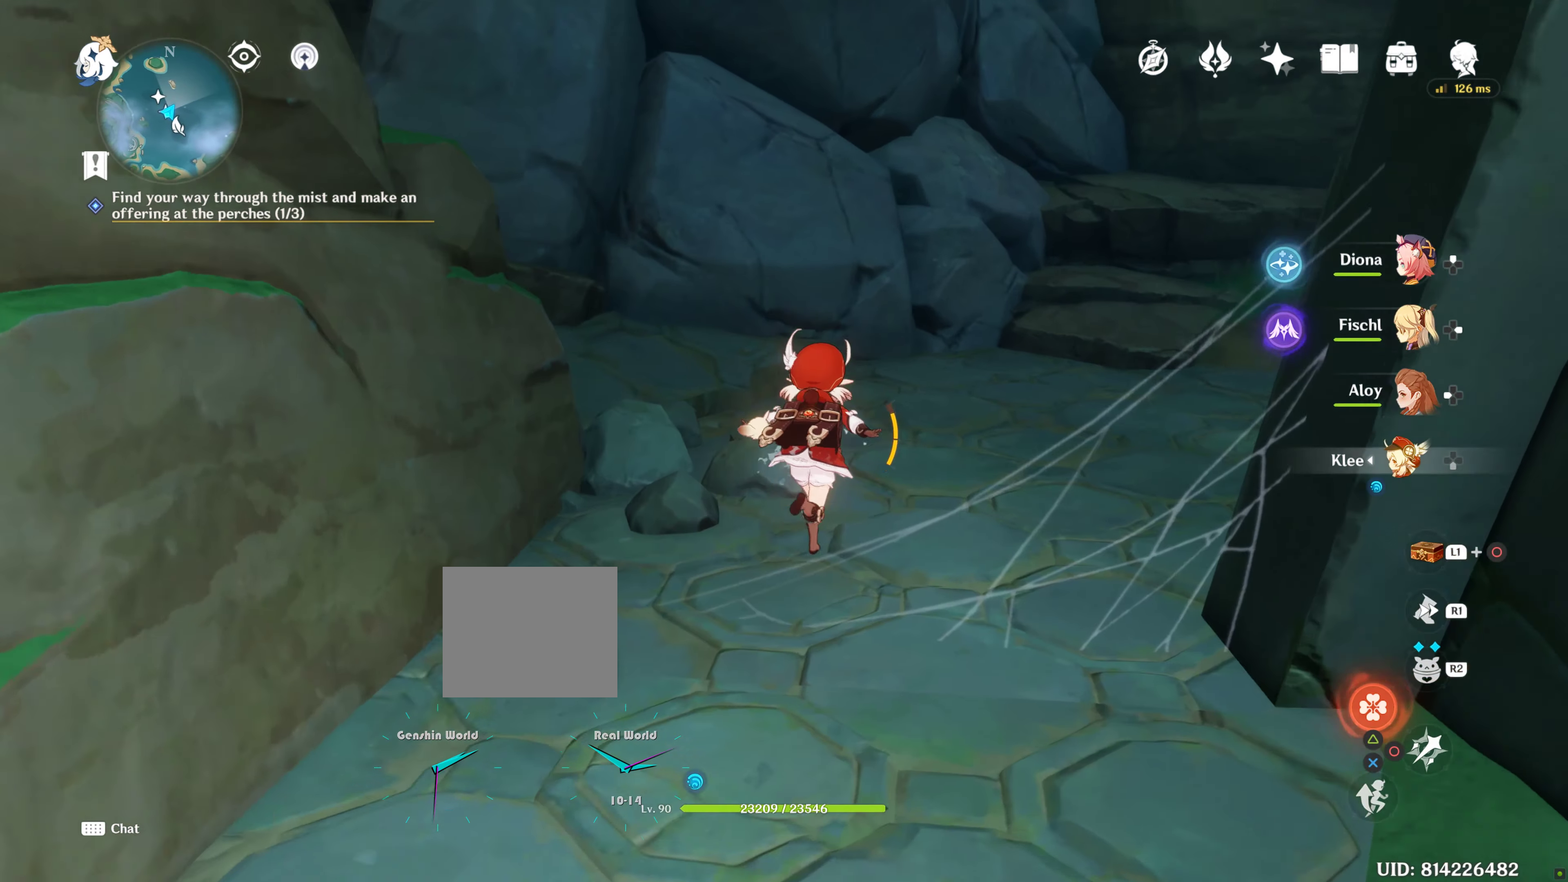
Gameplay with a controller (PlayStation layout); each line is a JSON object with the inputs held at the frame after it. "events" lists button and stick changes between this image and that frame as [ms after this image, input, new state], when the widget could be followed in between. Not read: R3.
{"buttons": [], "left_stick": "up", "right_stick": "center", "events": [[167, "right_stick", "center"]]}
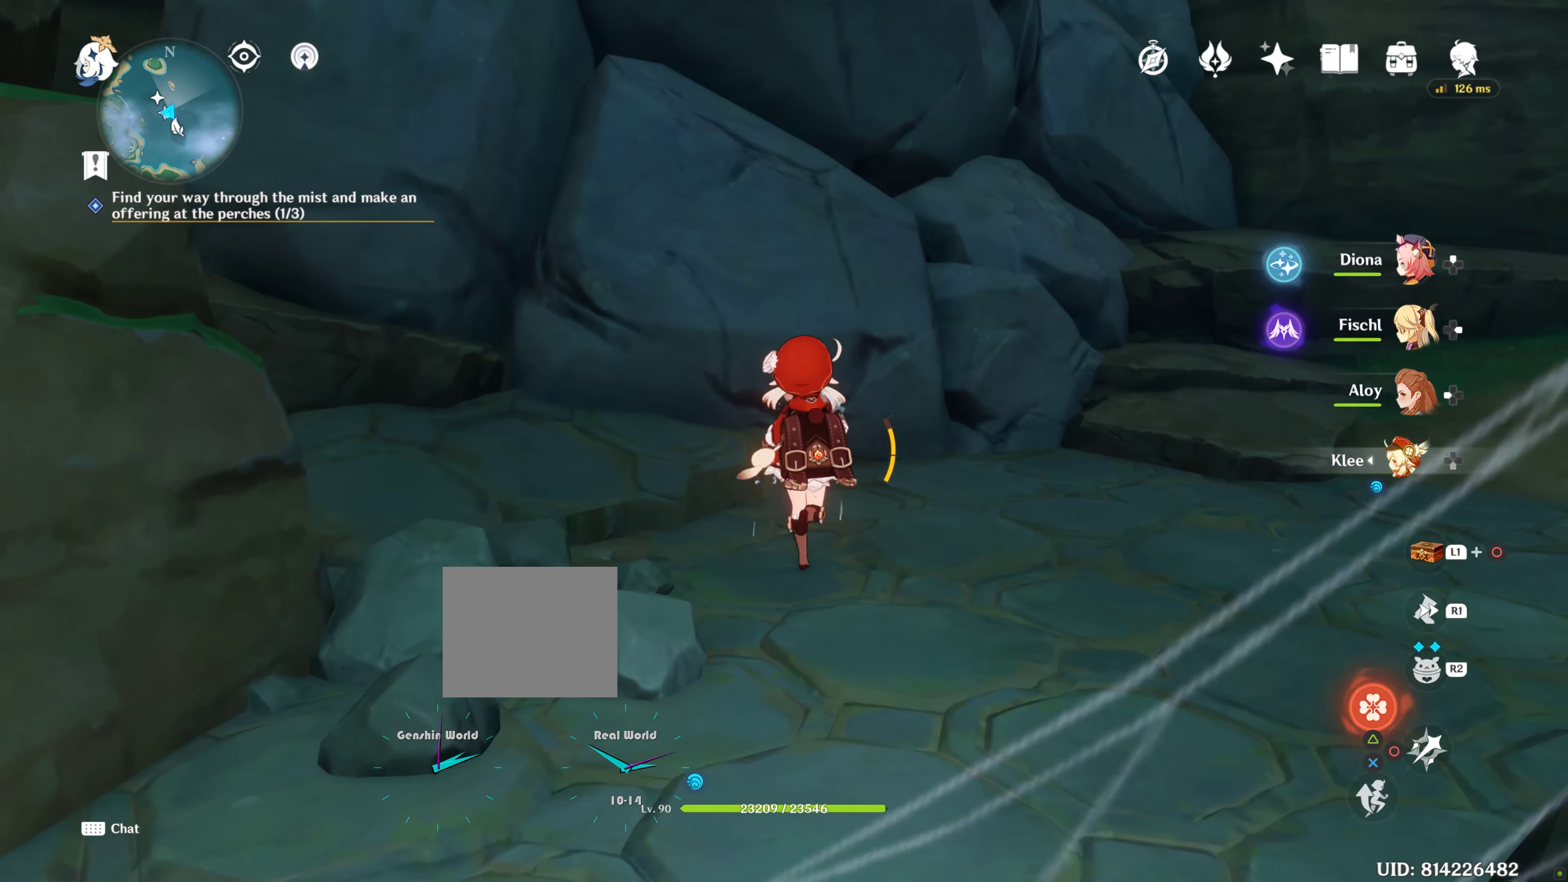
{"buttons": ["CIRCLE"], "left_stick": "up", "right_stick": "center", "events": [[150, "CIRCLE", "down"], [250, "CIRCLE", "up"], [333, "CIRCLE", "down"], [383, "CIRCLE", "up"], [500, "CIRCLE", "down"]]}
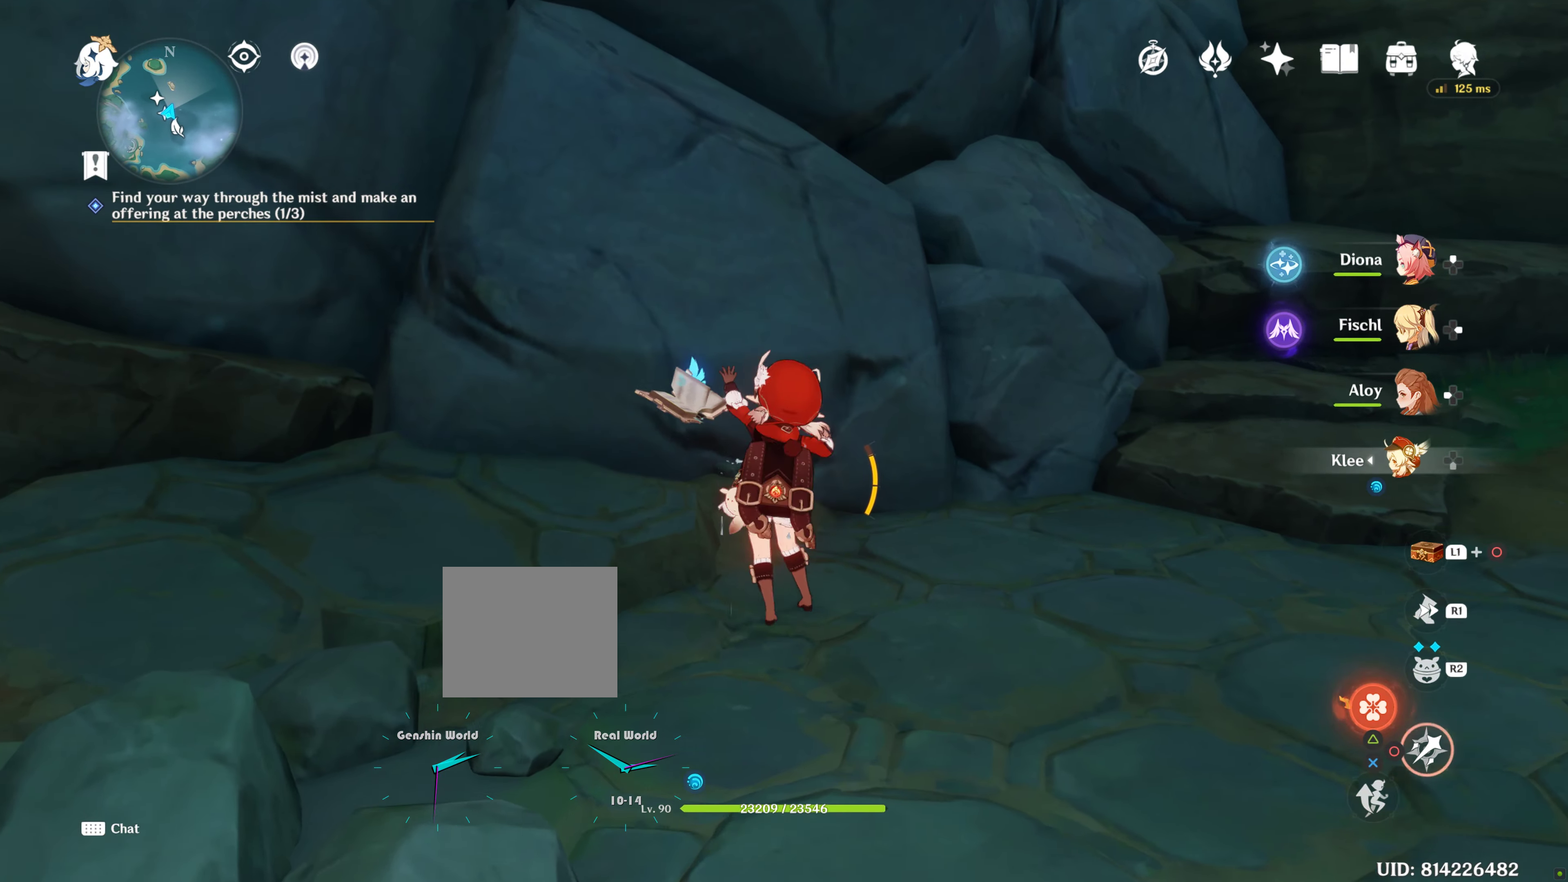
{"buttons": ["CIRCLE"], "left_stick": "up", "right_stick": "center", "events": [[50, "CIRCLE", "up"], [133, "CIRCLE", "down"], [200, "CIRCLE", "up"], [283, "CIRCLE", "down"], [350, "CIRCLE", "up"], [450, "CIRCLE", "down"]]}
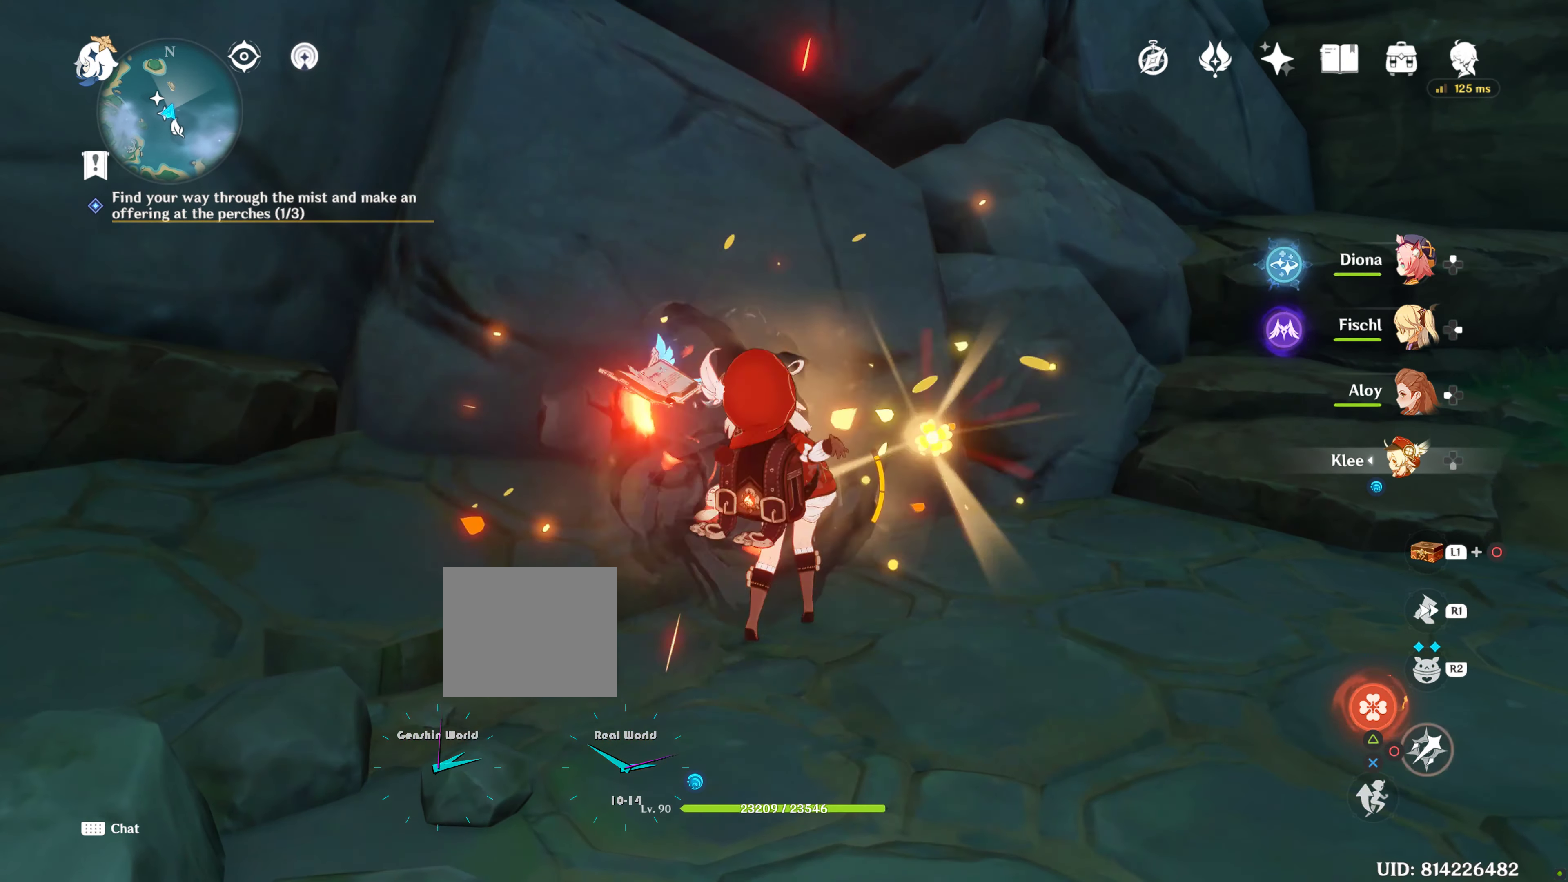
{"buttons": [], "left_stick": "up", "right_stick": "center", "events": [[17, "CIRCLE", "up"], [100, "CIRCLE", "down"], [167, "CIRCLE", "up"], [267, "CIRCLE", "down"], [333, "CIRCLE", "up"], [400, "CIRCLE", "down"], [467, "CIRCLE", "up"]]}
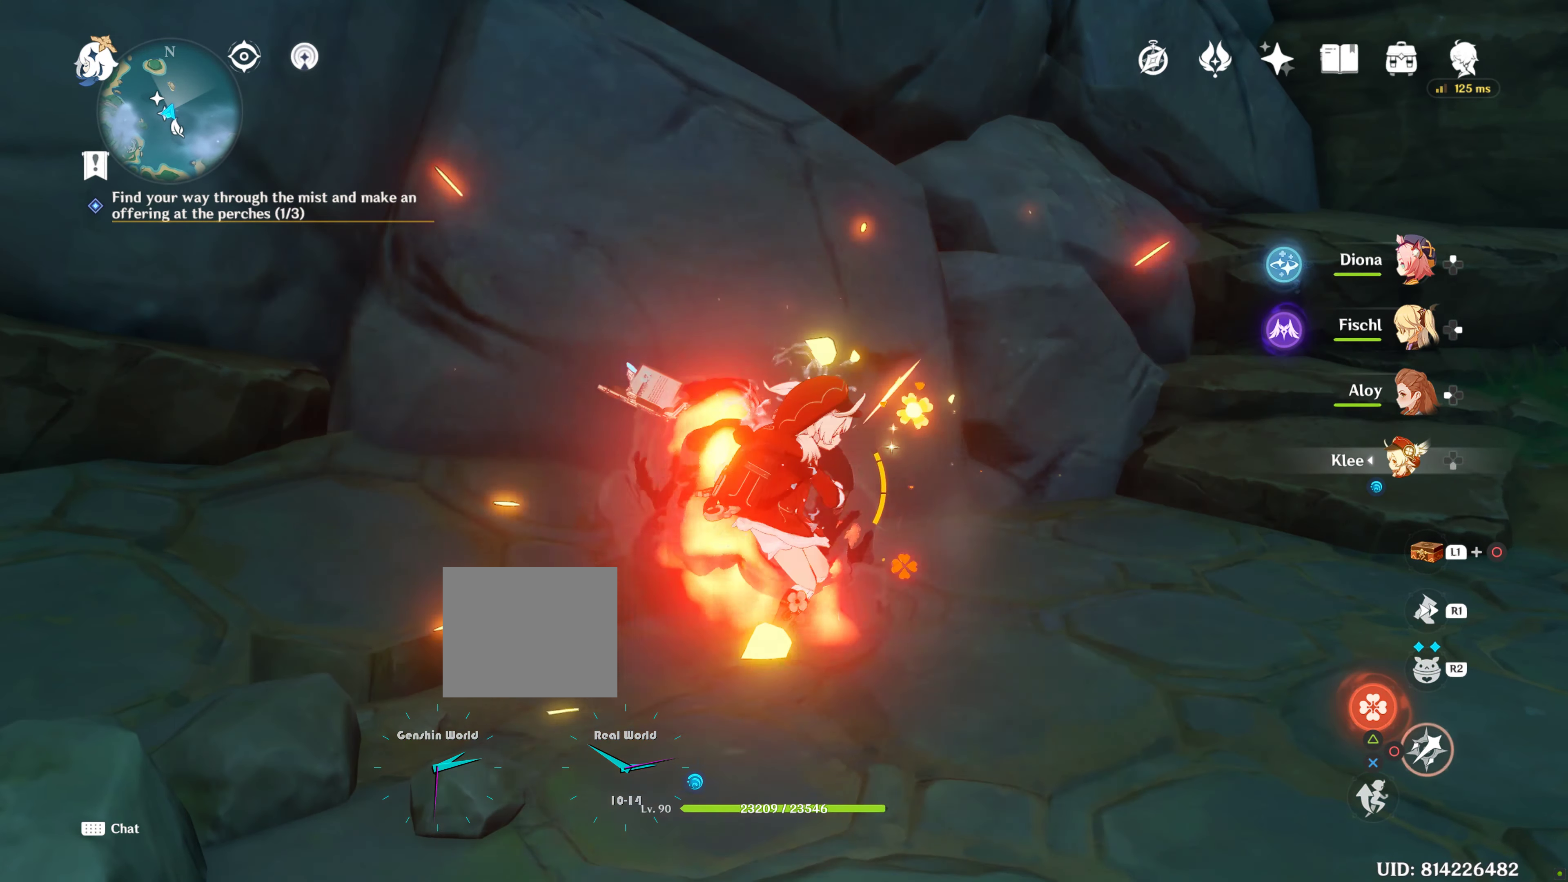
{"buttons": [], "left_stick": "up", "right_stick": "center", "events": [[83, "CIRCLE", "down"], [150, "CIRCLE", "up"], [150, "DPAD_LEFT", "down"], [183, "DPAD_LEFT", "up"], [233, "CIRCLE", "down"], [300, "CIRCLE", "up"]]}
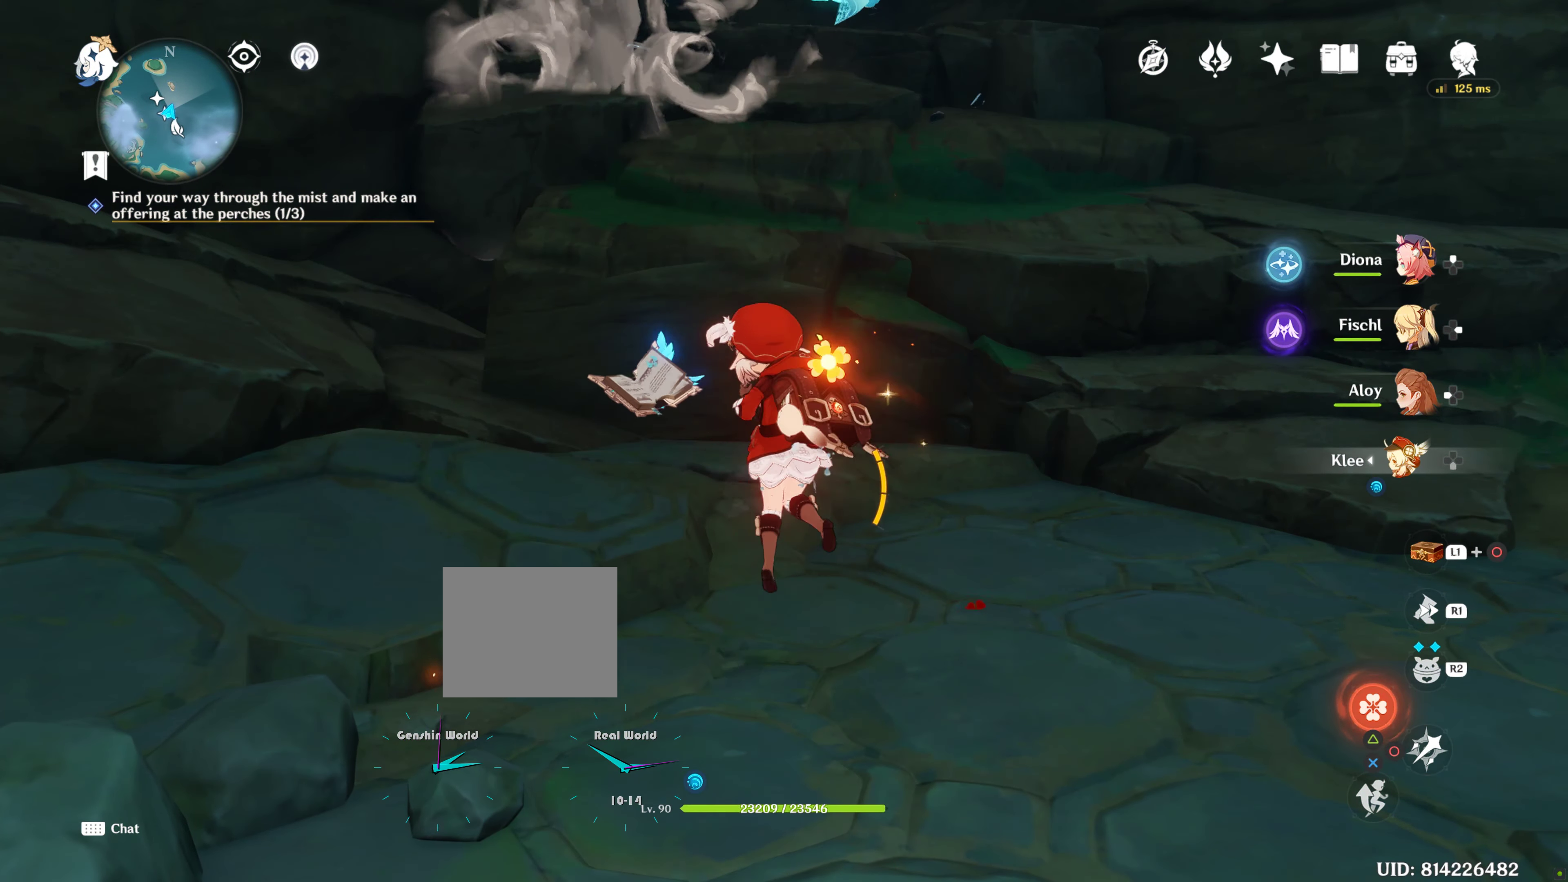
{"buttons": [], "left_stick": "right", "right_stick": "center", "events": [[17, "left_stick", "right"], [100, "right_stick", "up-left"], [317, "right_stick", "center"]]}
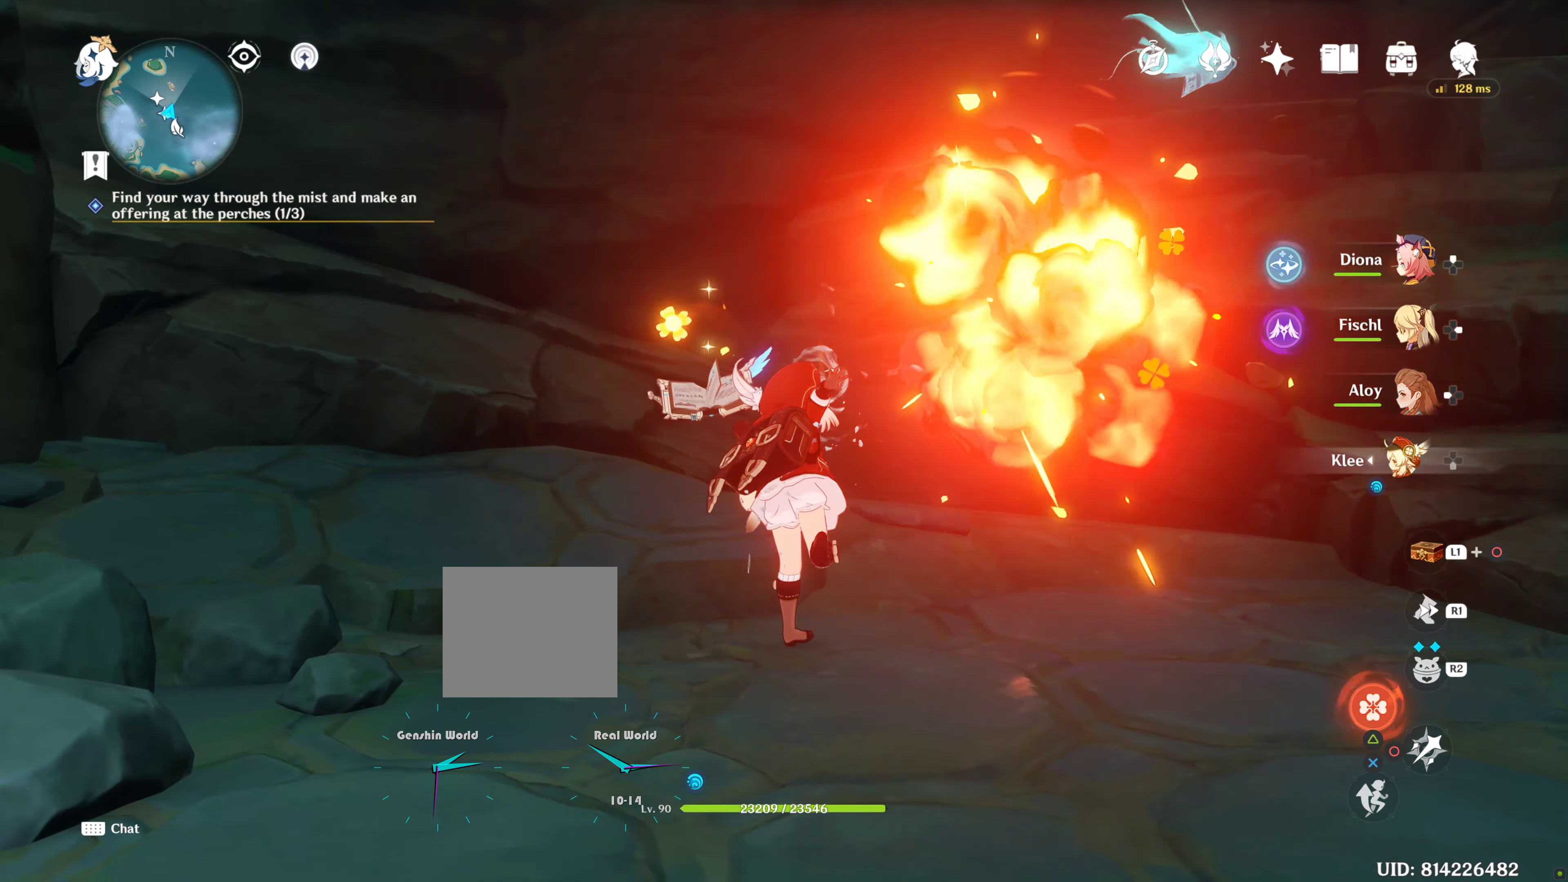
{"buttons": [], "left_stick": "up-right", "right_stick": "center", "events": [[117, "right_stick", "up"], [200, "left_stick", "up-right"], [267, "right_stick", "center"]]}
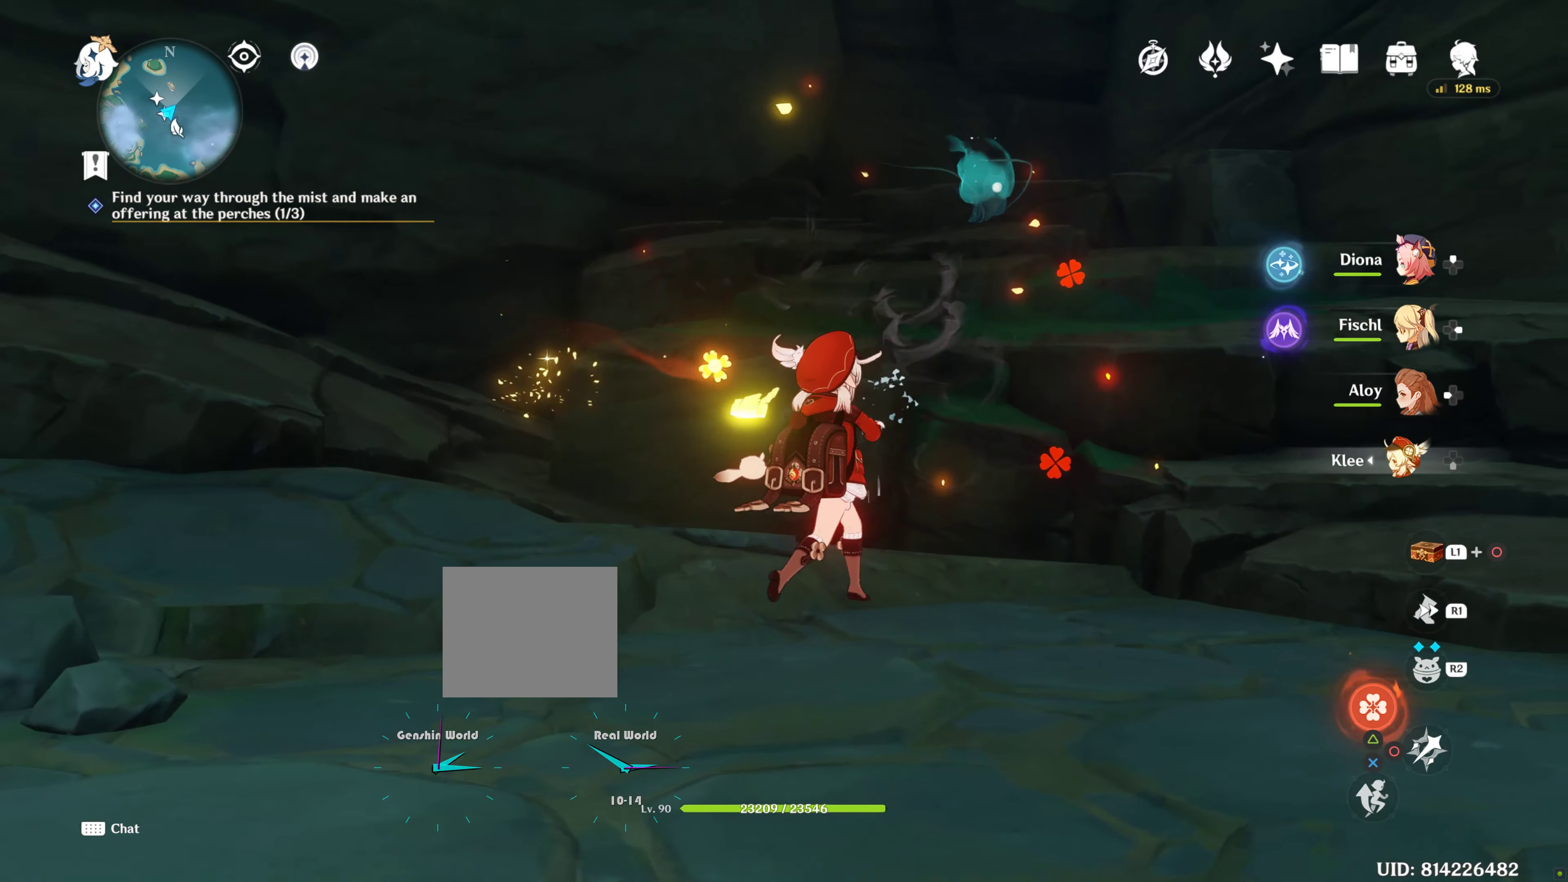
{"buttons": ["CROSS"], "left_stick": "up", "right_stick": "center", "events": [[150, "left_stick", "up"], [233, "CROSS", "down"], [384, "CROSS", "up"], [500, "CROSS", "down"]]}
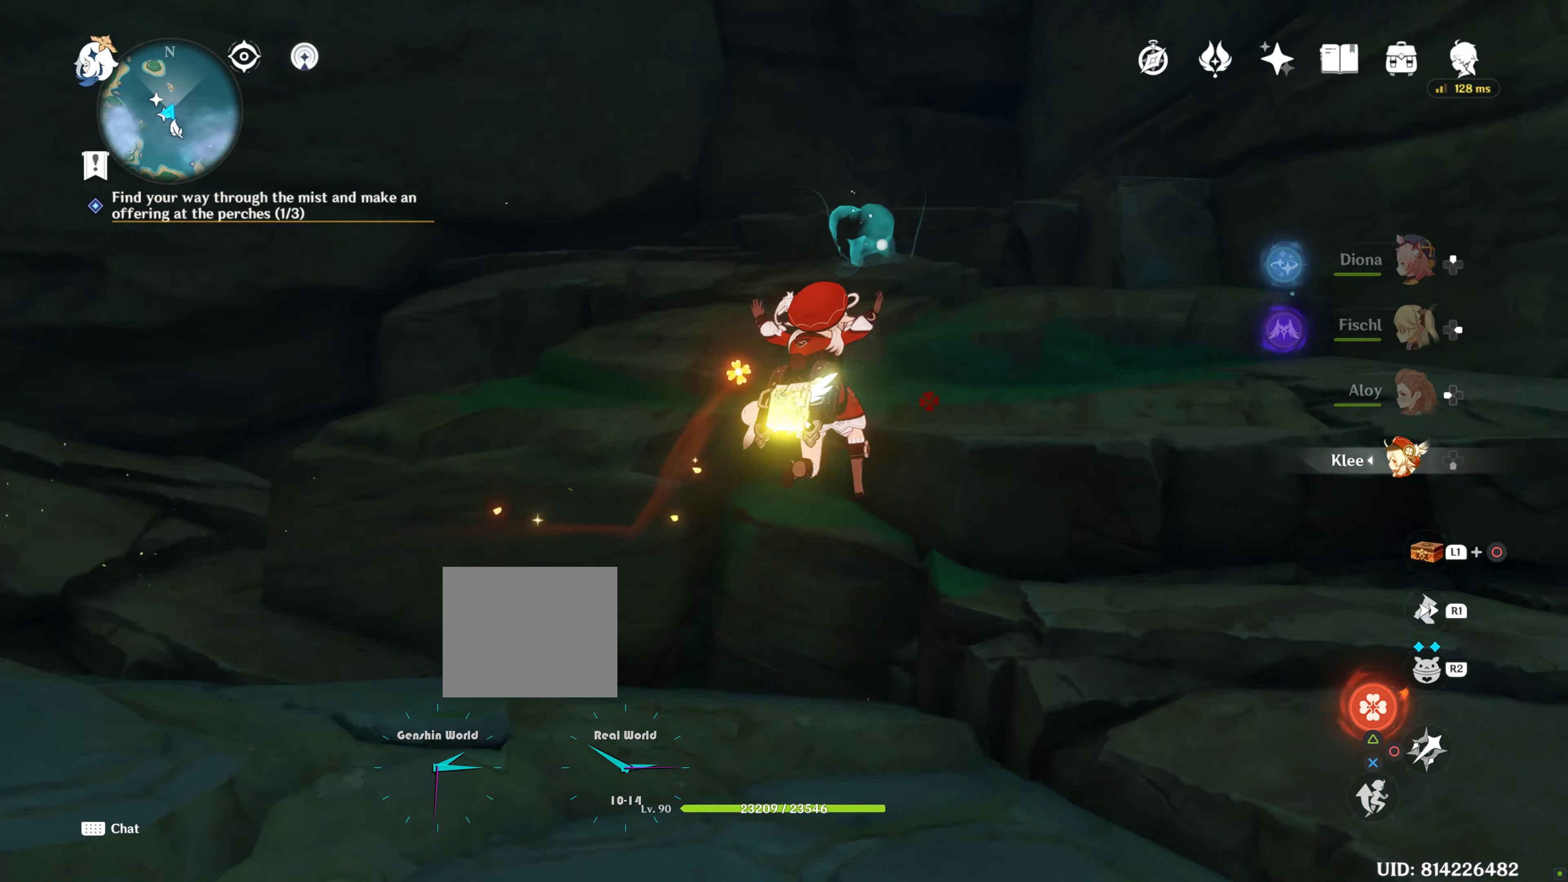
{"buttons": [], "left_stick": "up", "right_stick": "center", "events": [[100, "CROSS", "up"]]}
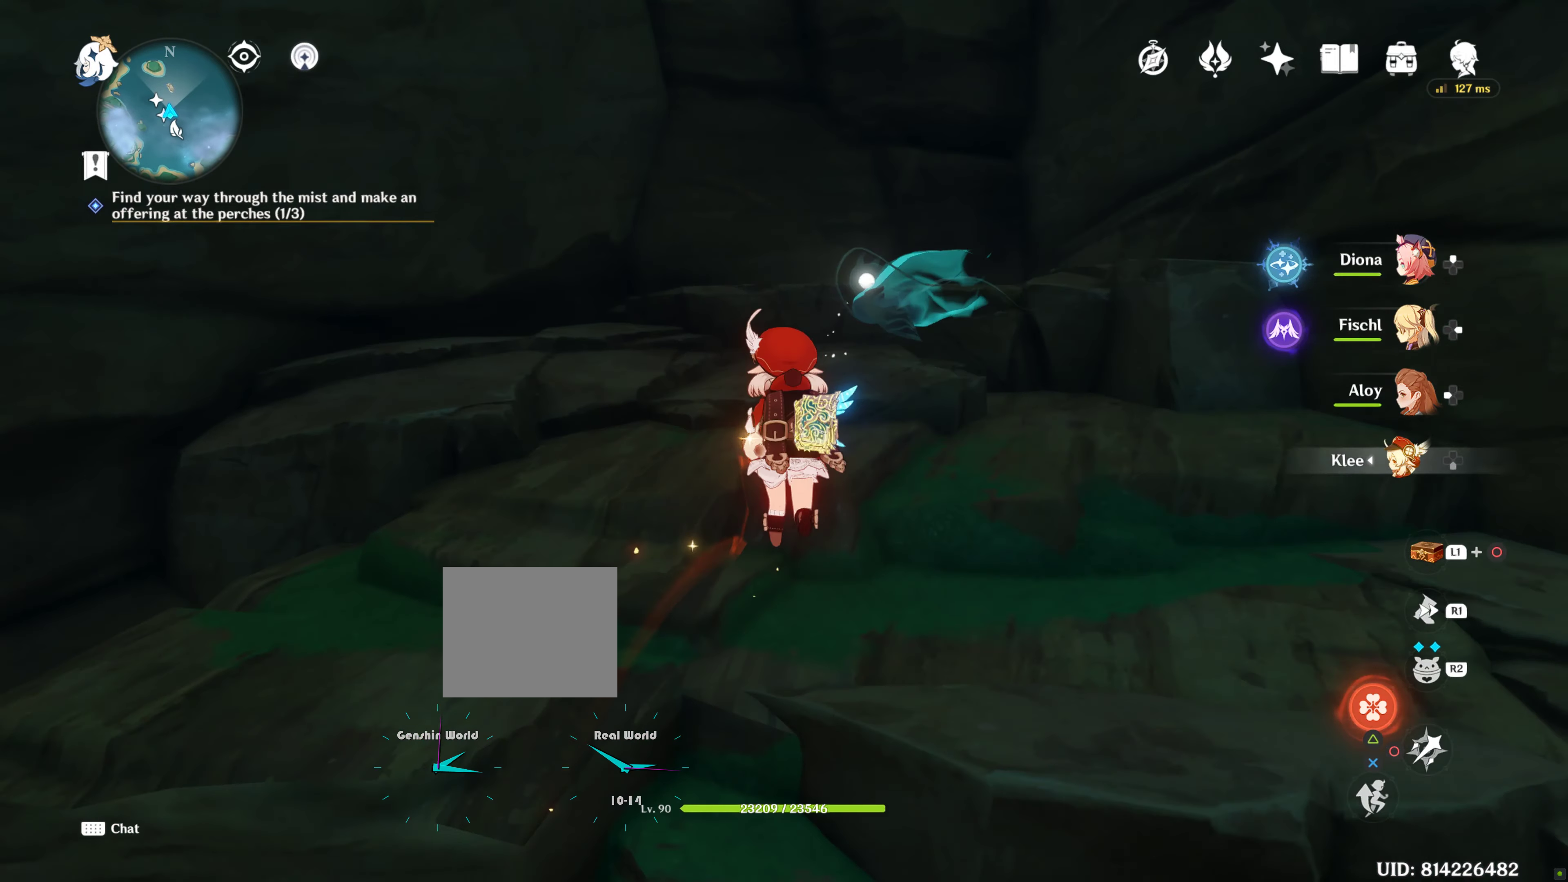
{"buttons": [], "left_stick": "center", "right_stick": "center", "events": [[100, "right_stick", "right"], [334, "right_stick", "center"], [384, "left_stick", "center"]]}
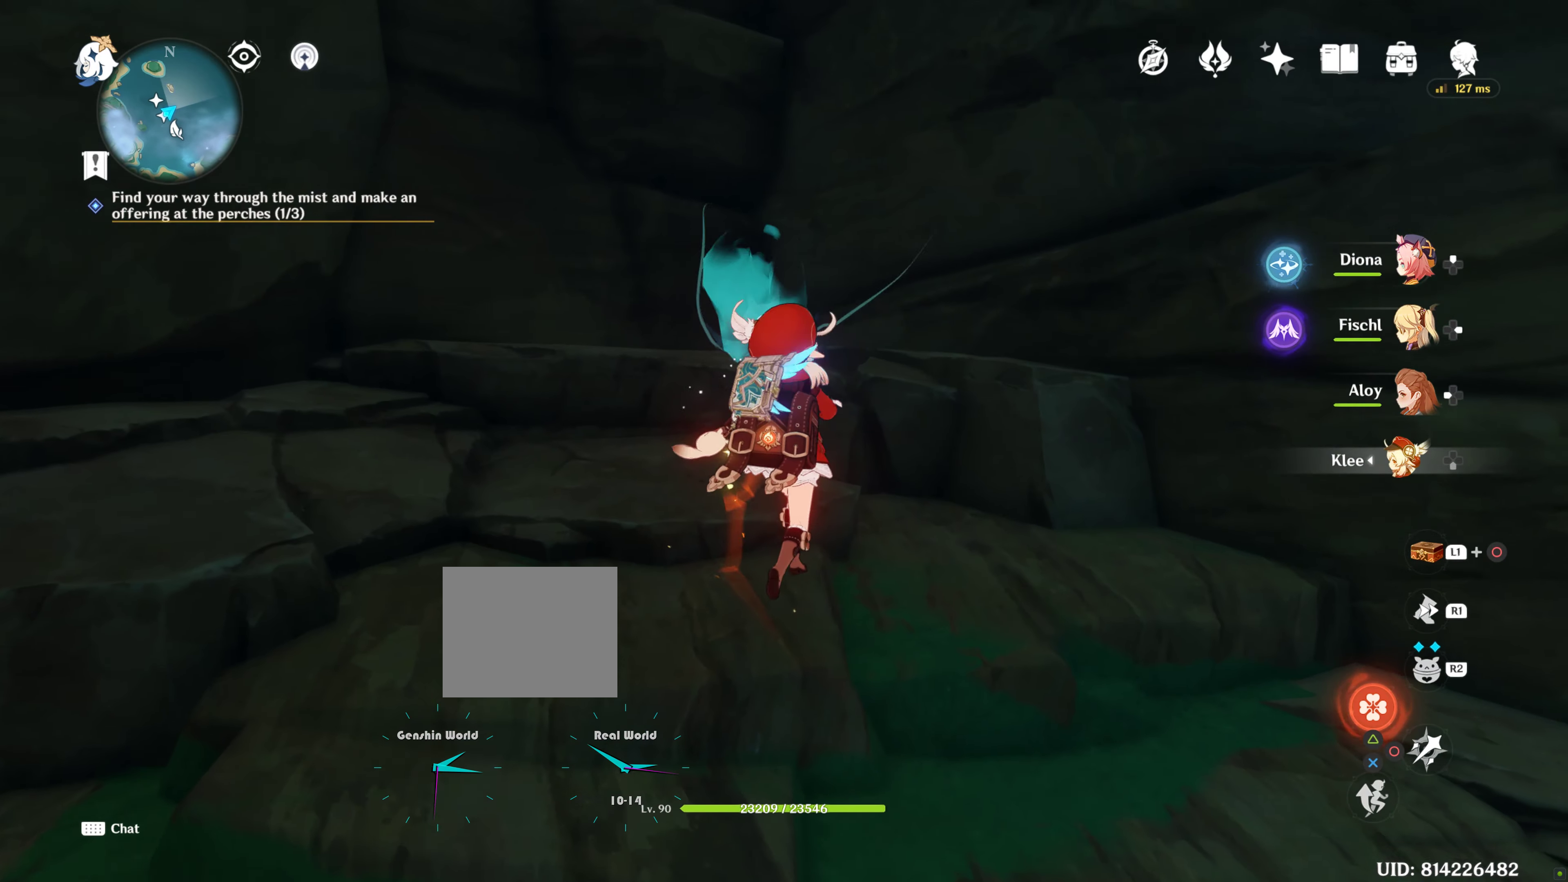
{"buttons": [], "left_stick": "up", "right_stick": "center", "events": [[334, "left_stick", "up"]]}
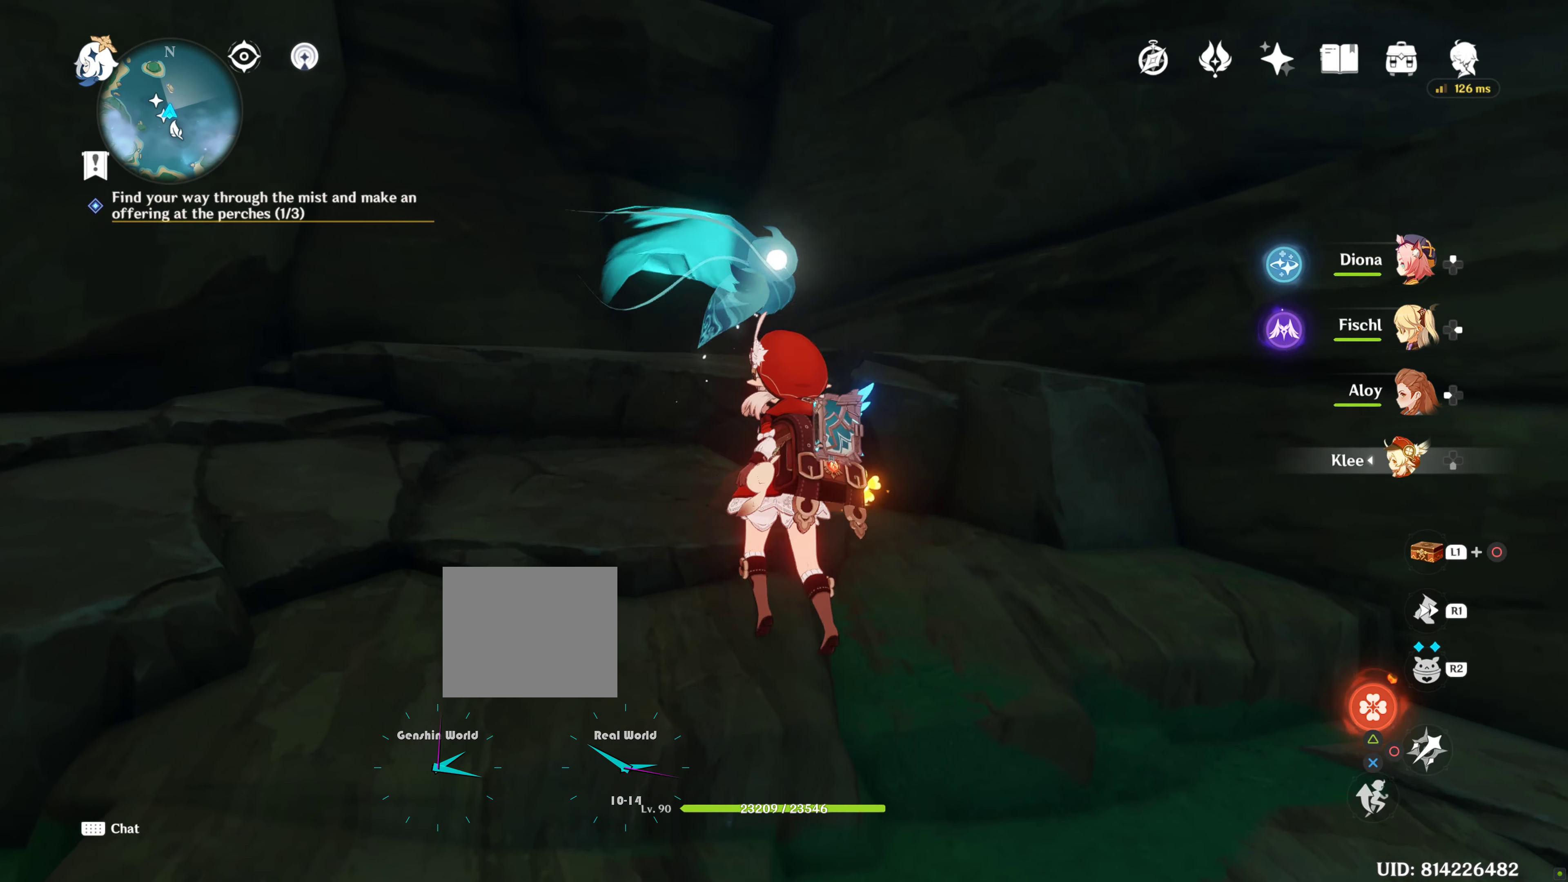
{"buttons": [], "left_stick": "center", "right_stick": "center", "events": [[34, "right_stick", "up"], [317, "right_stick", "center"], [384, "left_stick", "center"]]}
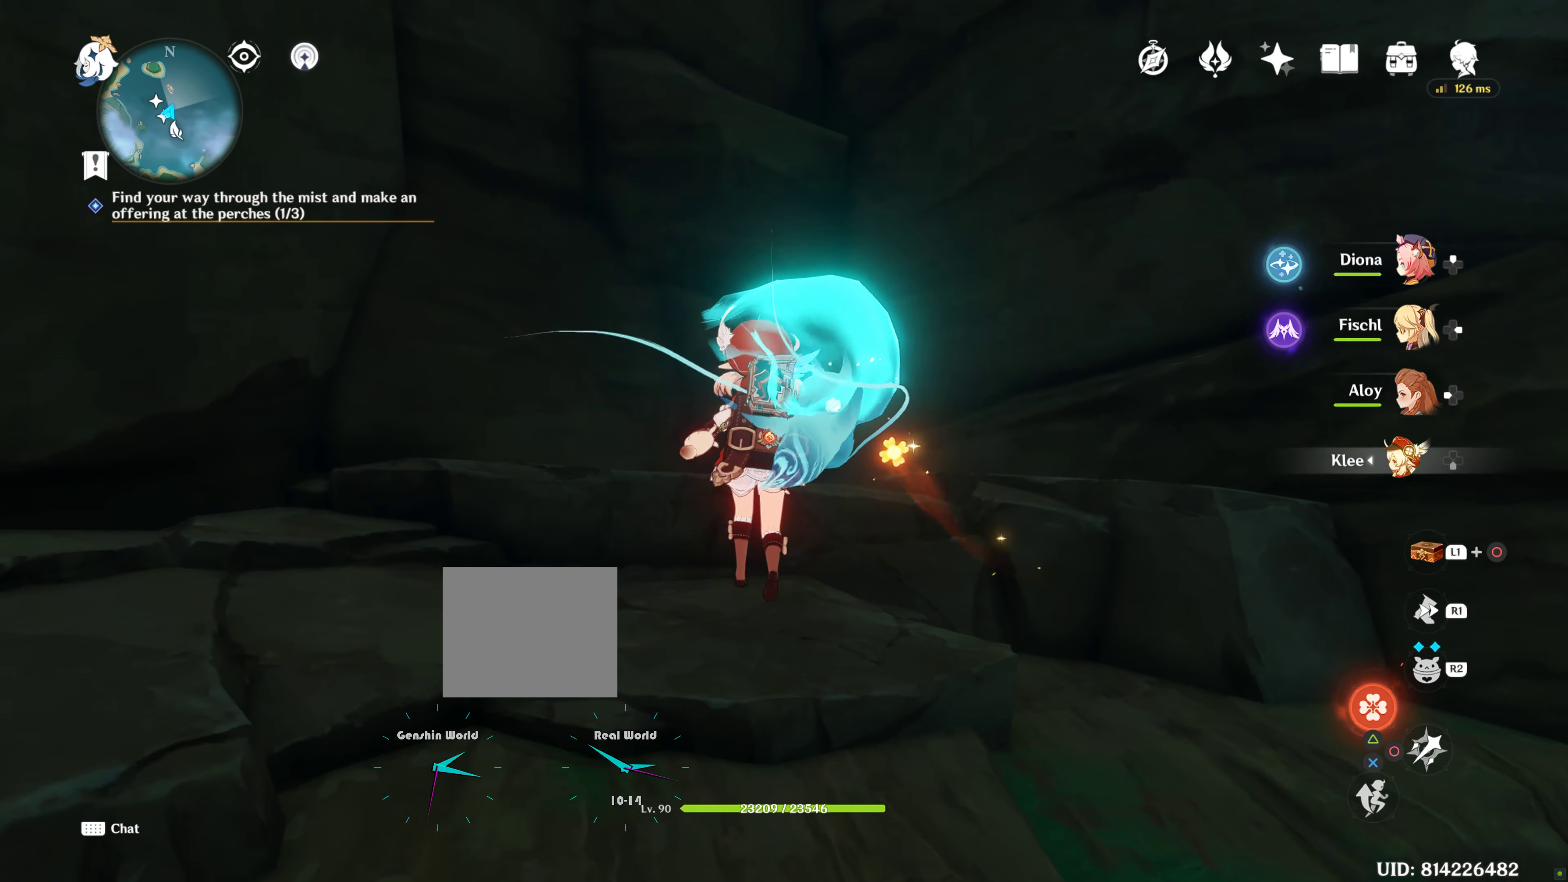
{"buttons": [], "left_stick": "center", "right_stick": "down-right", "events": [[300, "right_stick", "down-right"]]}
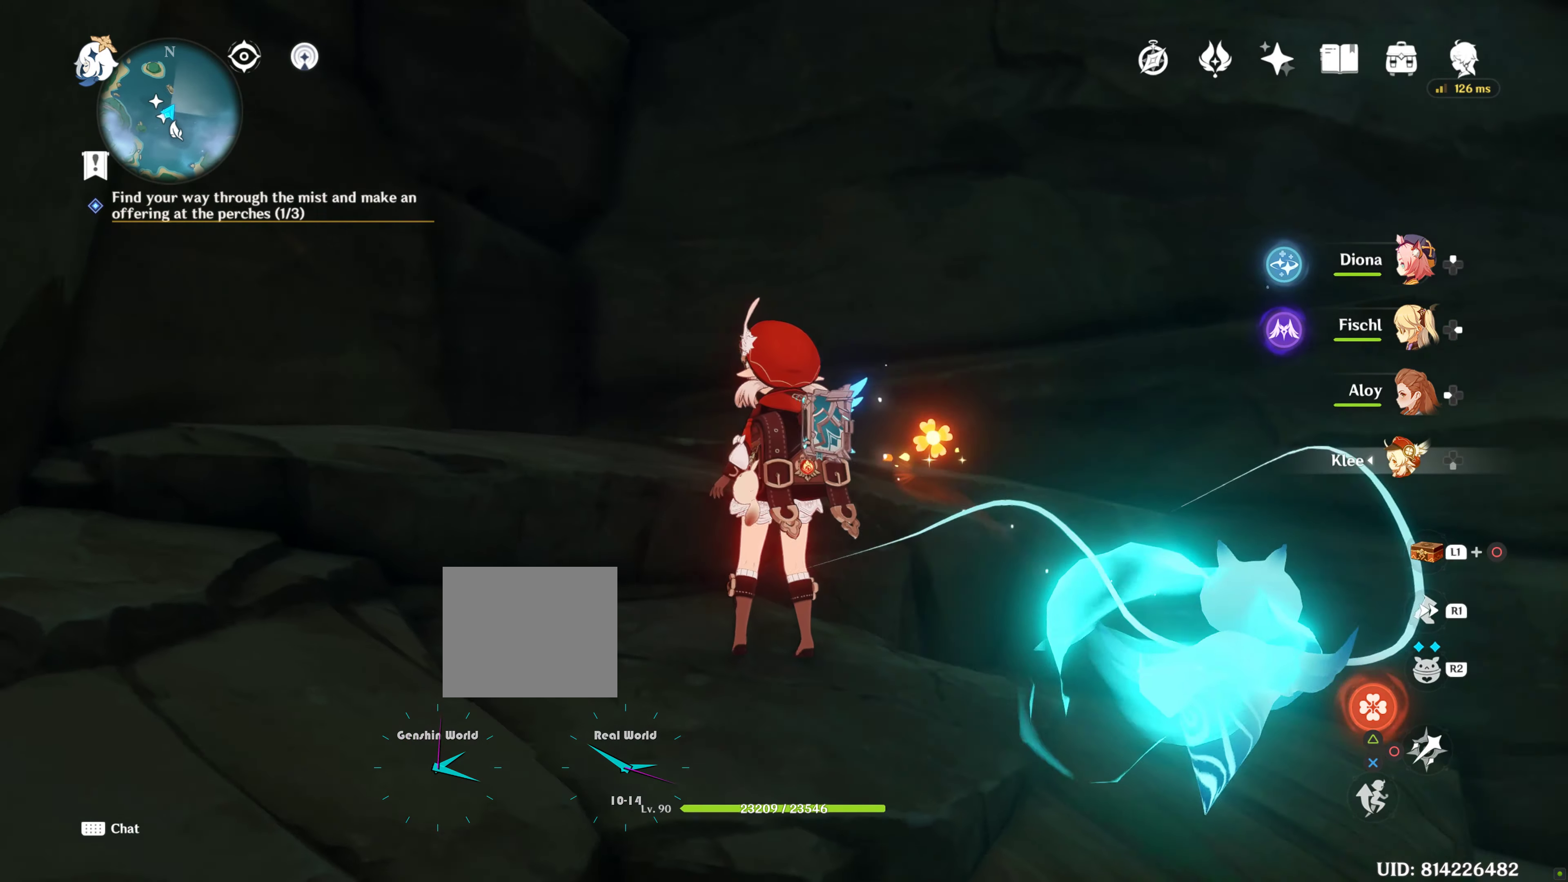
{"buttons": [], "left_stick": "center", "right_stick": "down-right", "events": [[150, "left_stick", "down-right"], [267, "left_stick", "center"]]}
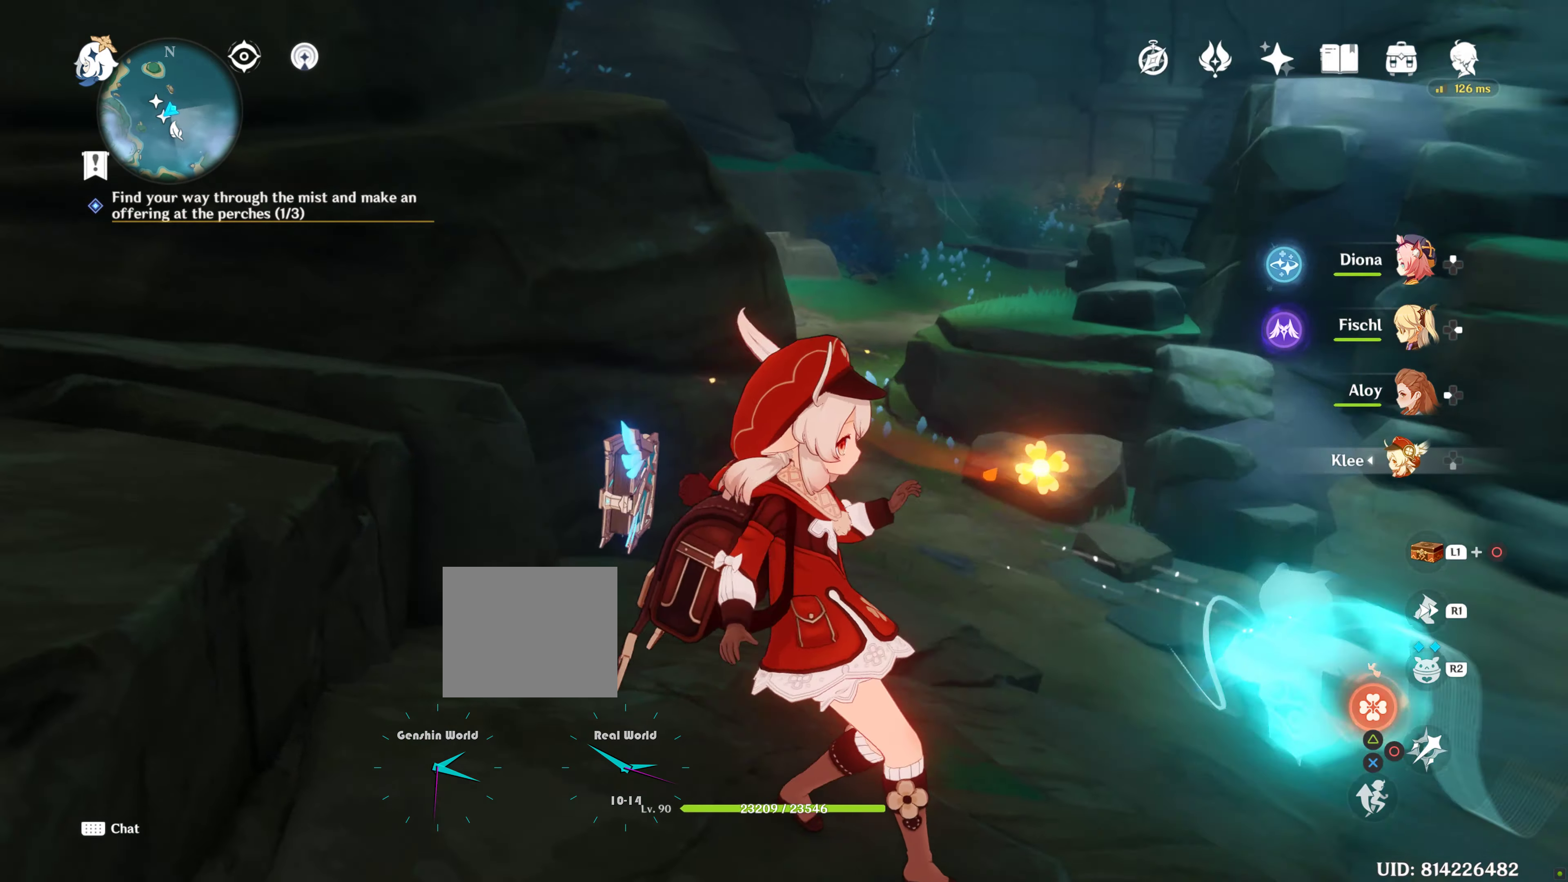
{"buttons": [], "left_stick": "center", "right_stick": "center", "events": [[34, "right_stick", "center"], [200, "right_stick", "right"], [400, "right_stick", "center"]]}
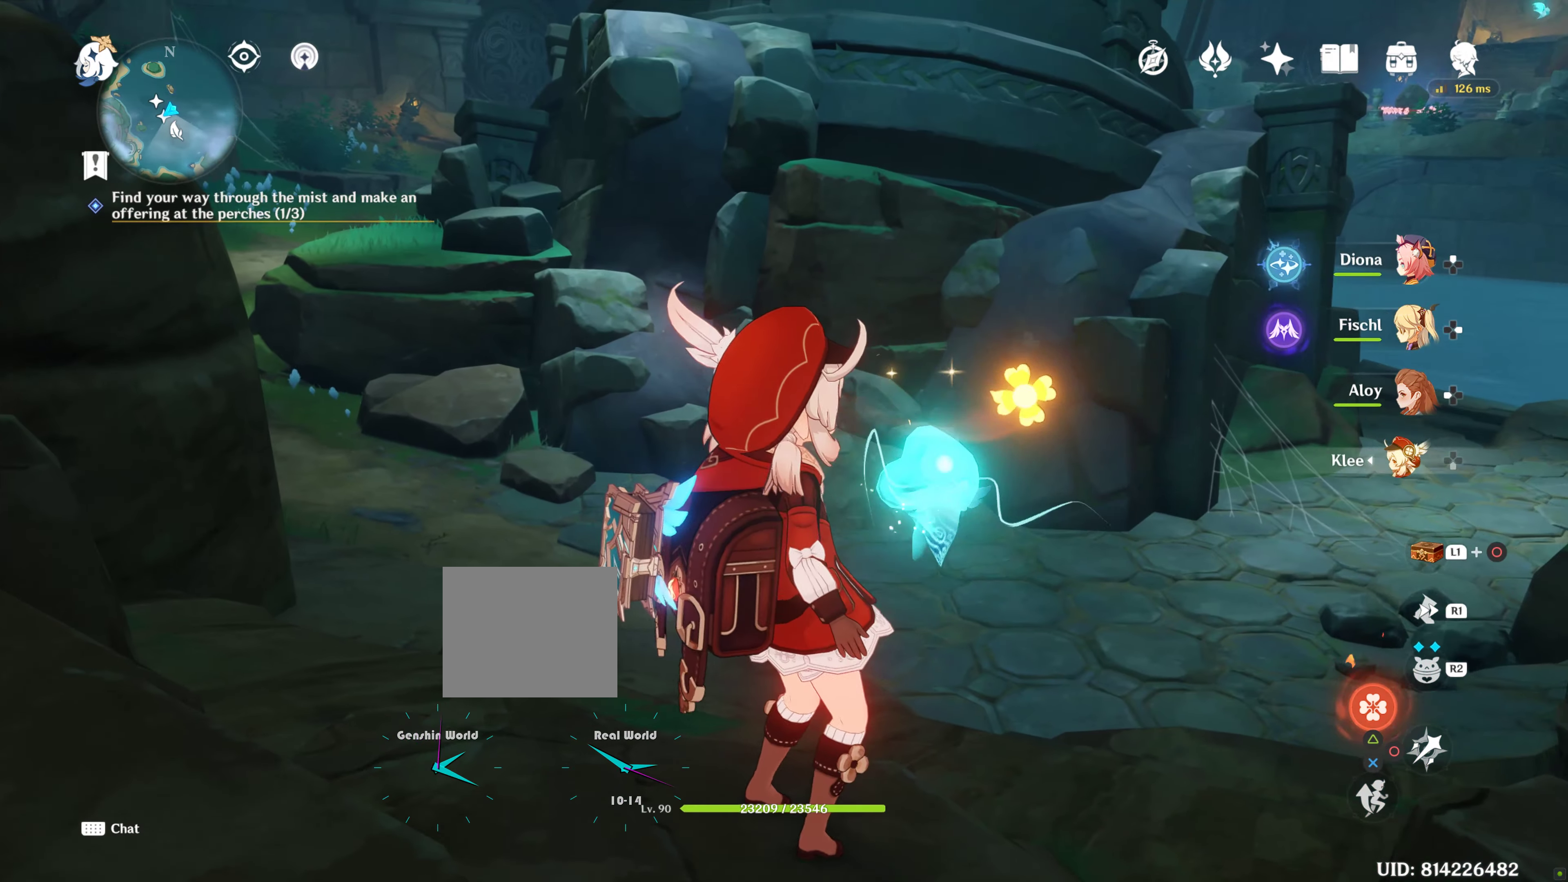
{"buttons": [], "left_stick": "center", "right_stick": "up", "events": [[384, "right_stick", "up"]]}
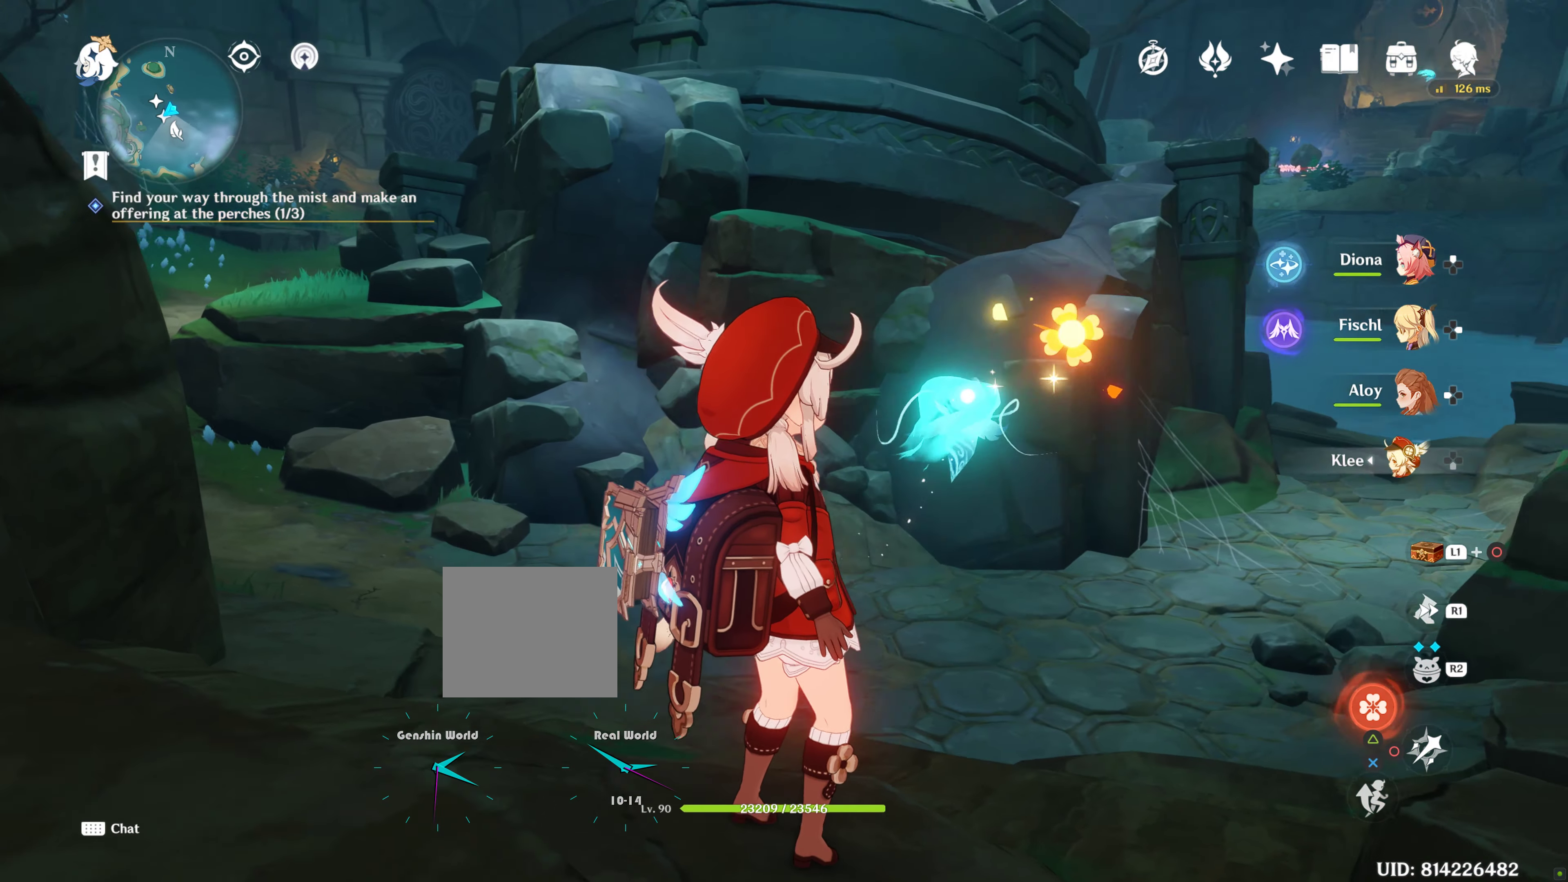
{"buttons": [], "left_stick": "center", "right_stick": "up", "events": [[84, "right_stick", "center"], [434, "right_stick", "up"]]}
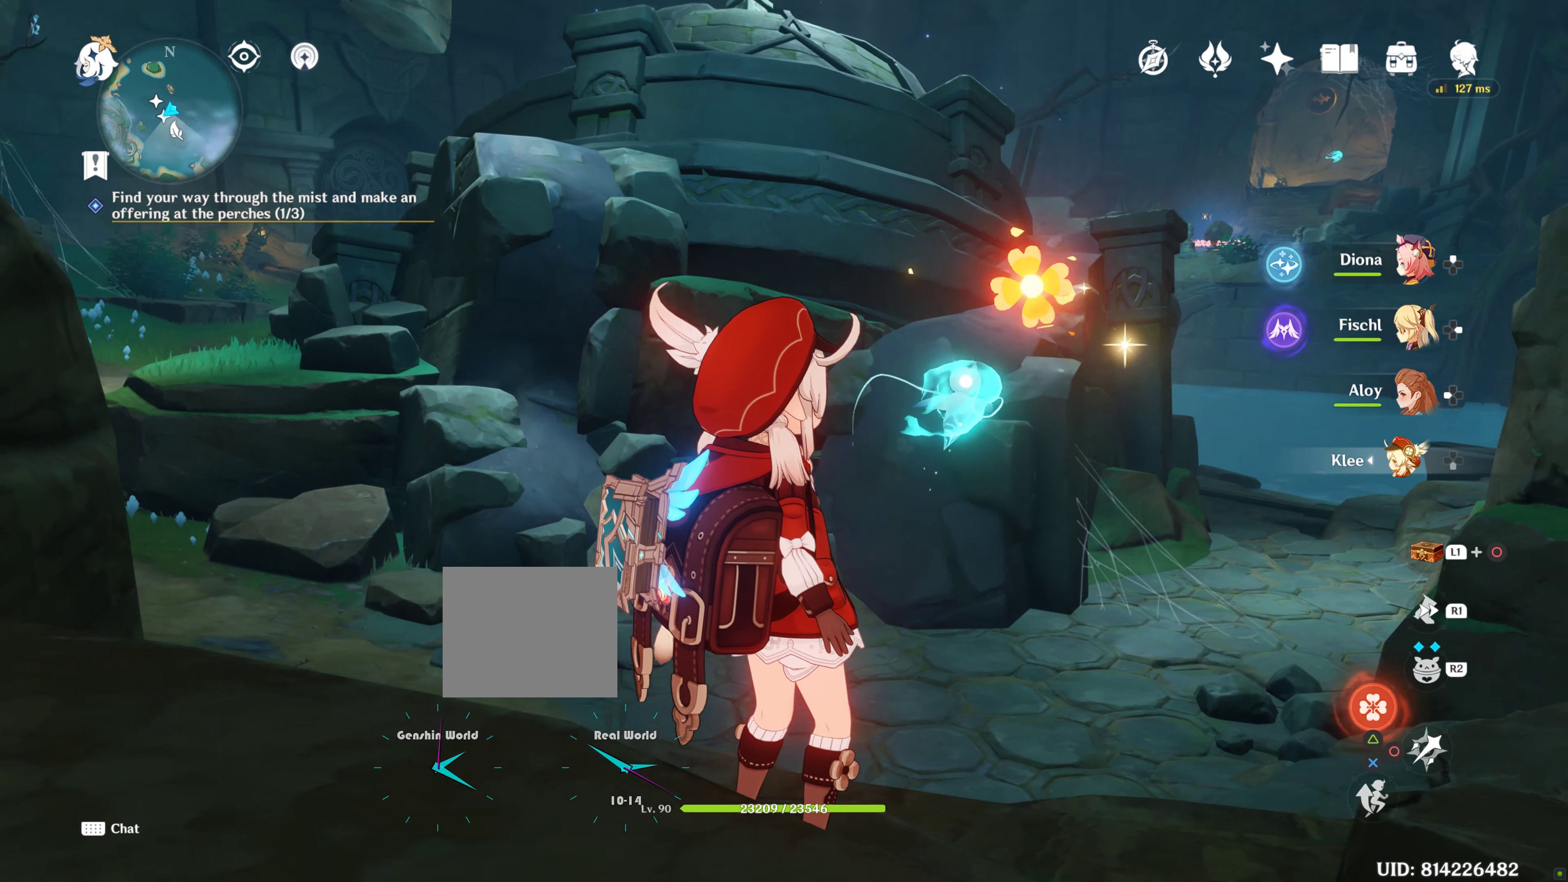
{"buttons": [], "left_stick": "center", "right_stick": "center", "events": [[134, "right_stick", "center"]]}
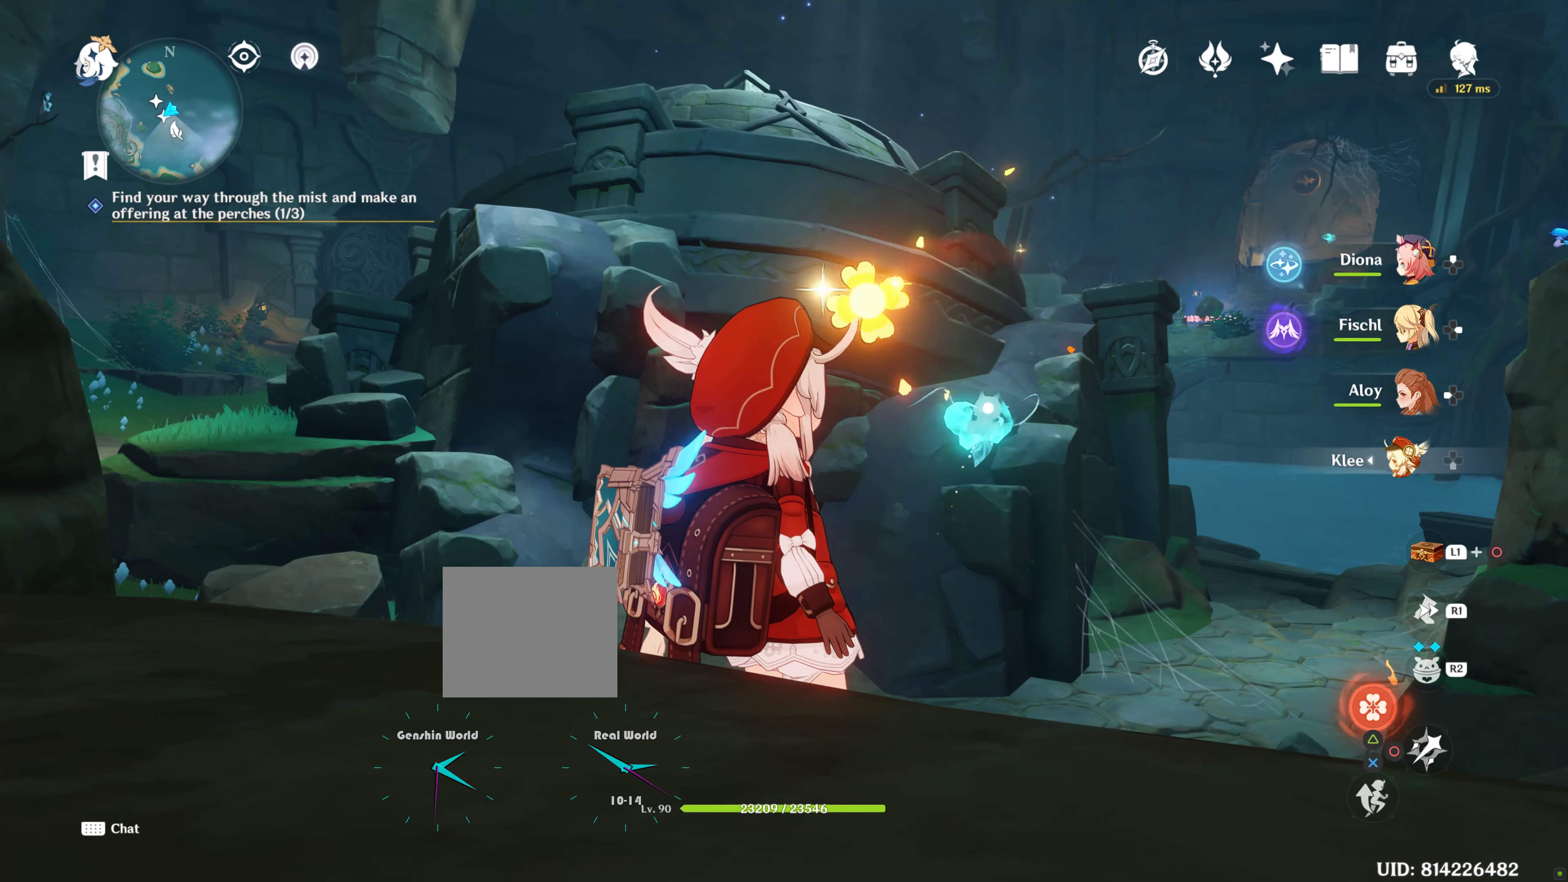
{"buttons": [], "left_stick": "center", "right_stick": "center", "events": []}
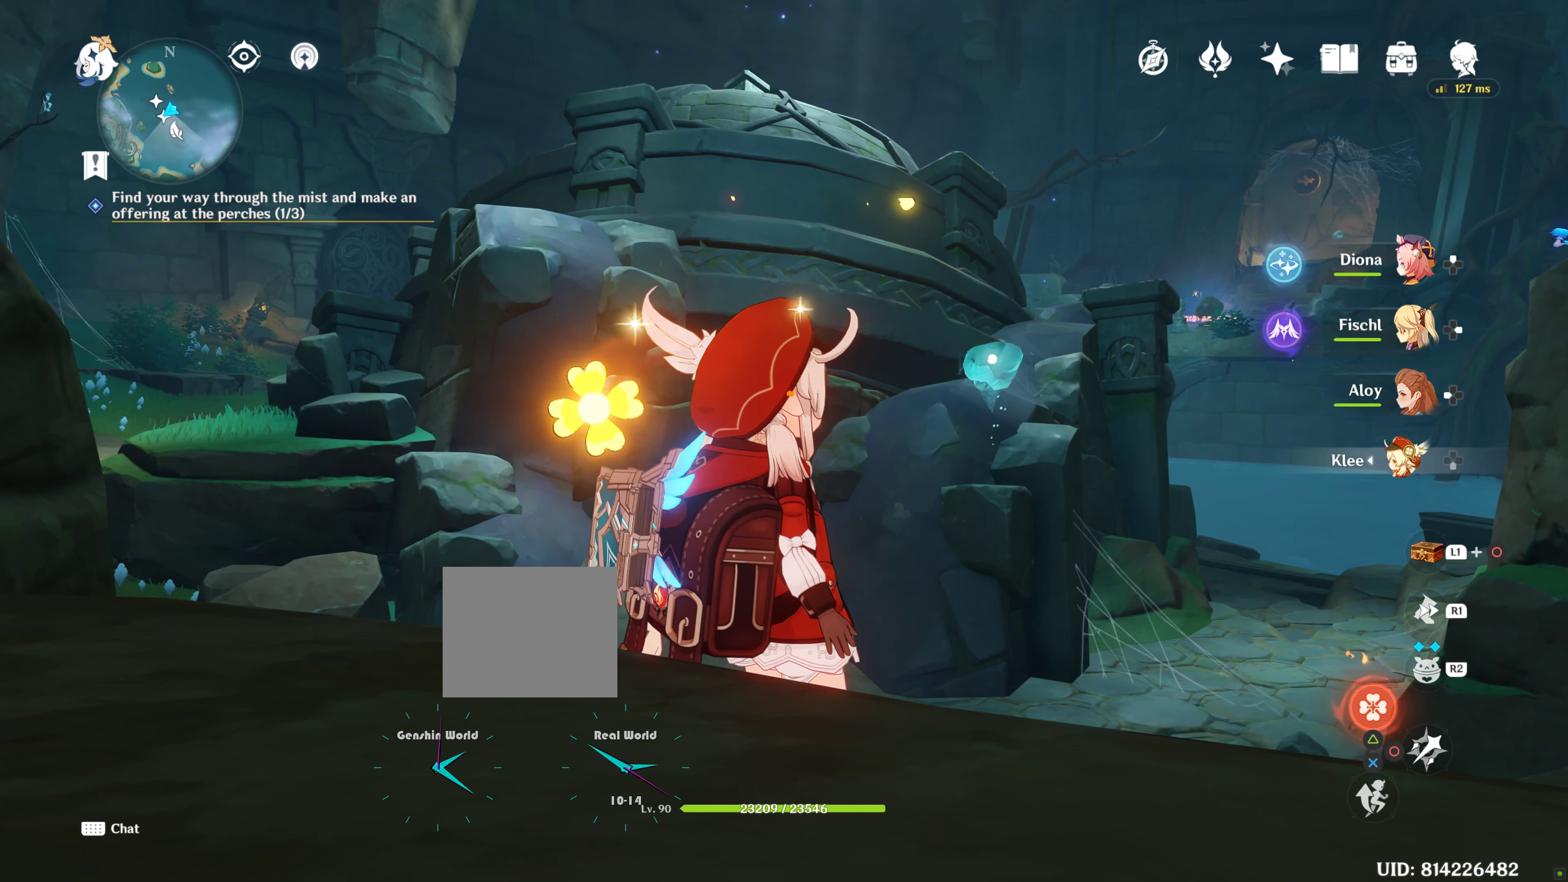
{"buttons": ["L1"], "left_stick": "center", "right_stick": "down", "events": [[216, "L1", "down"], [483, "right_stick", "down"]]}
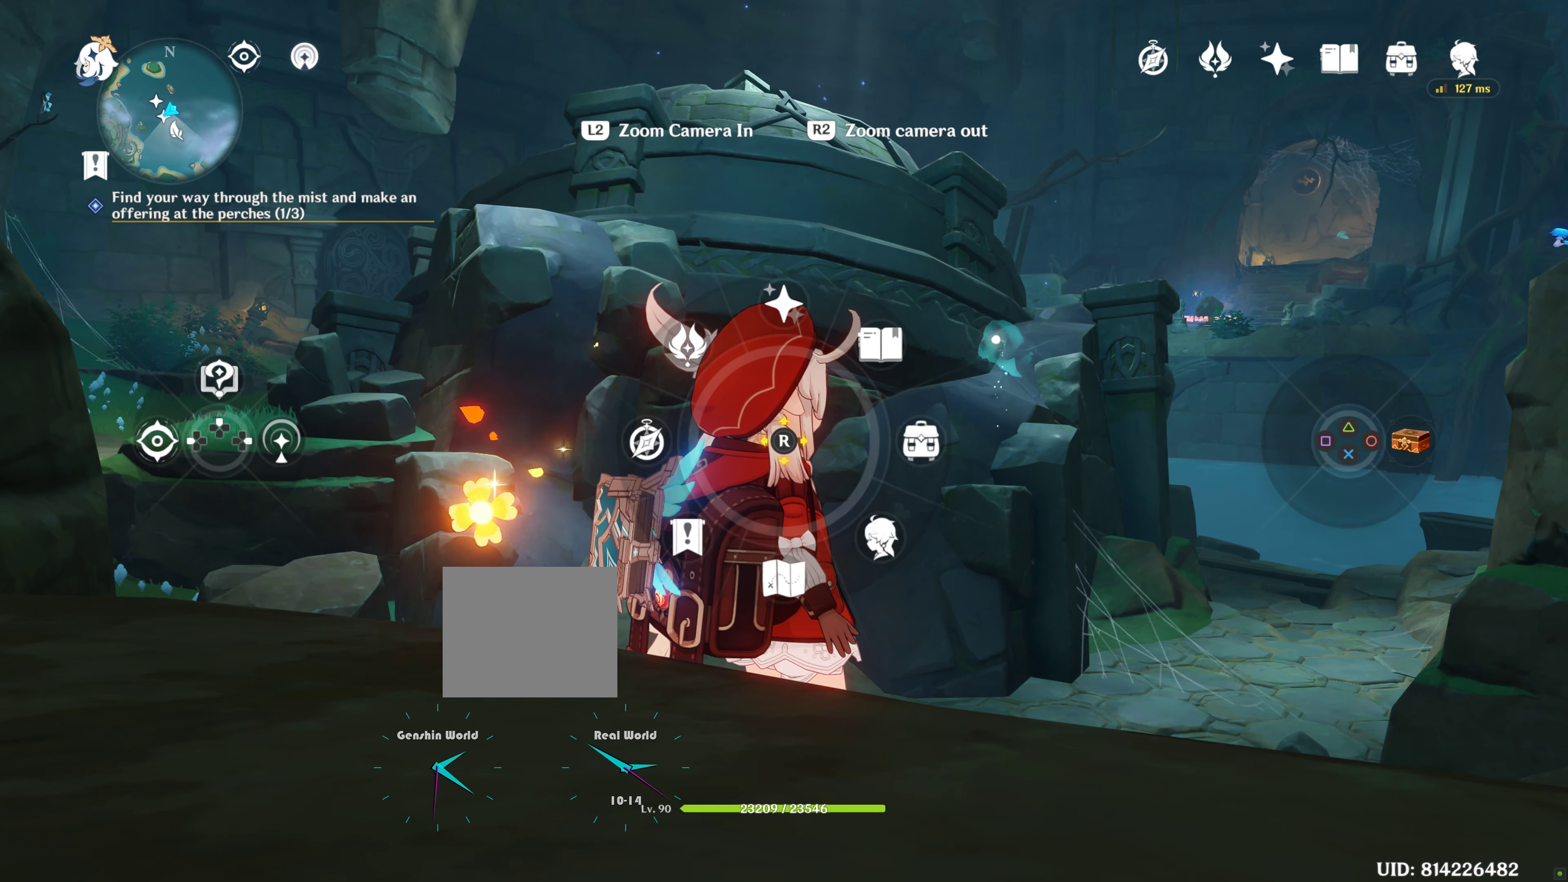
{"buttons": [], "left_stick": "center", "right_stick": "center", "events": [[100, "right_stick", "center"], [450, "L1", "up"]]}
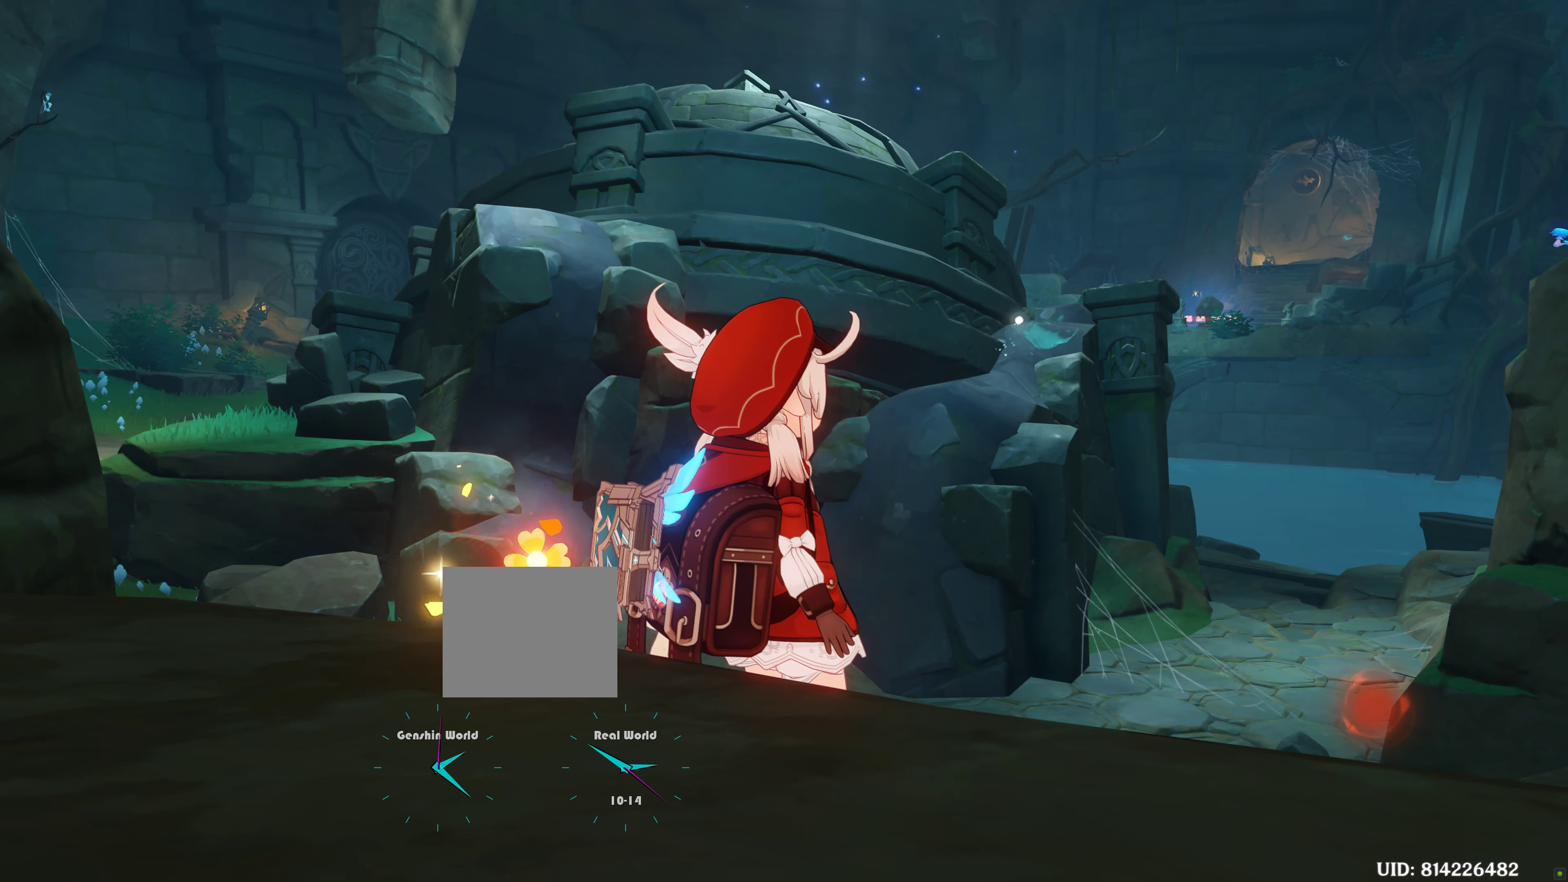
{"buttons": [], "left_stick": "center", "right_stick": "center", "events": []}
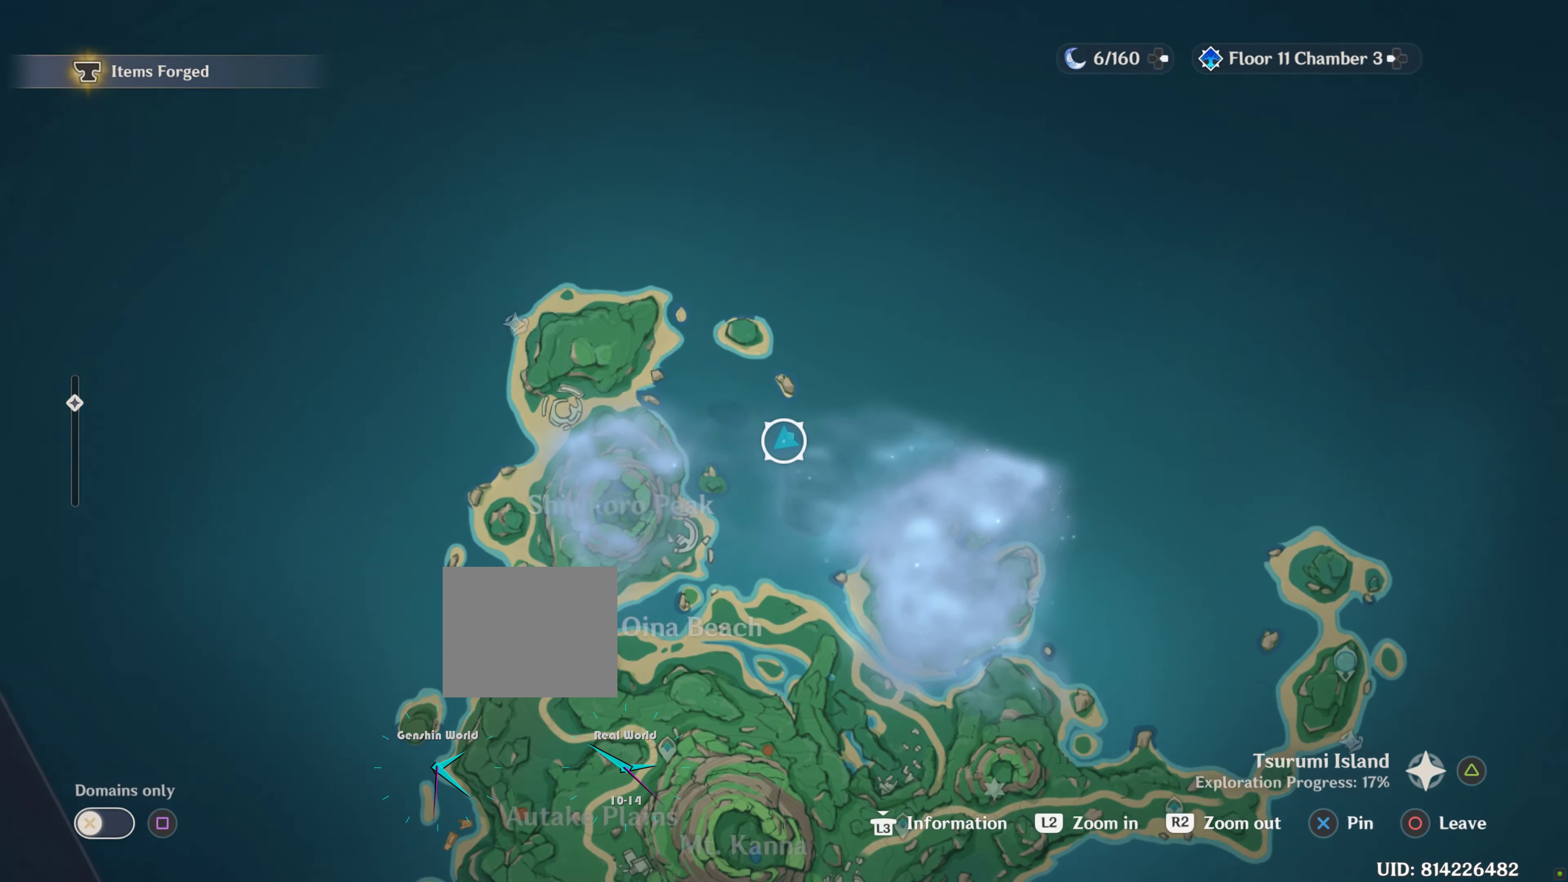
{"buttons": [], "left_stick": "center", "right_stick": "center", "events": []}
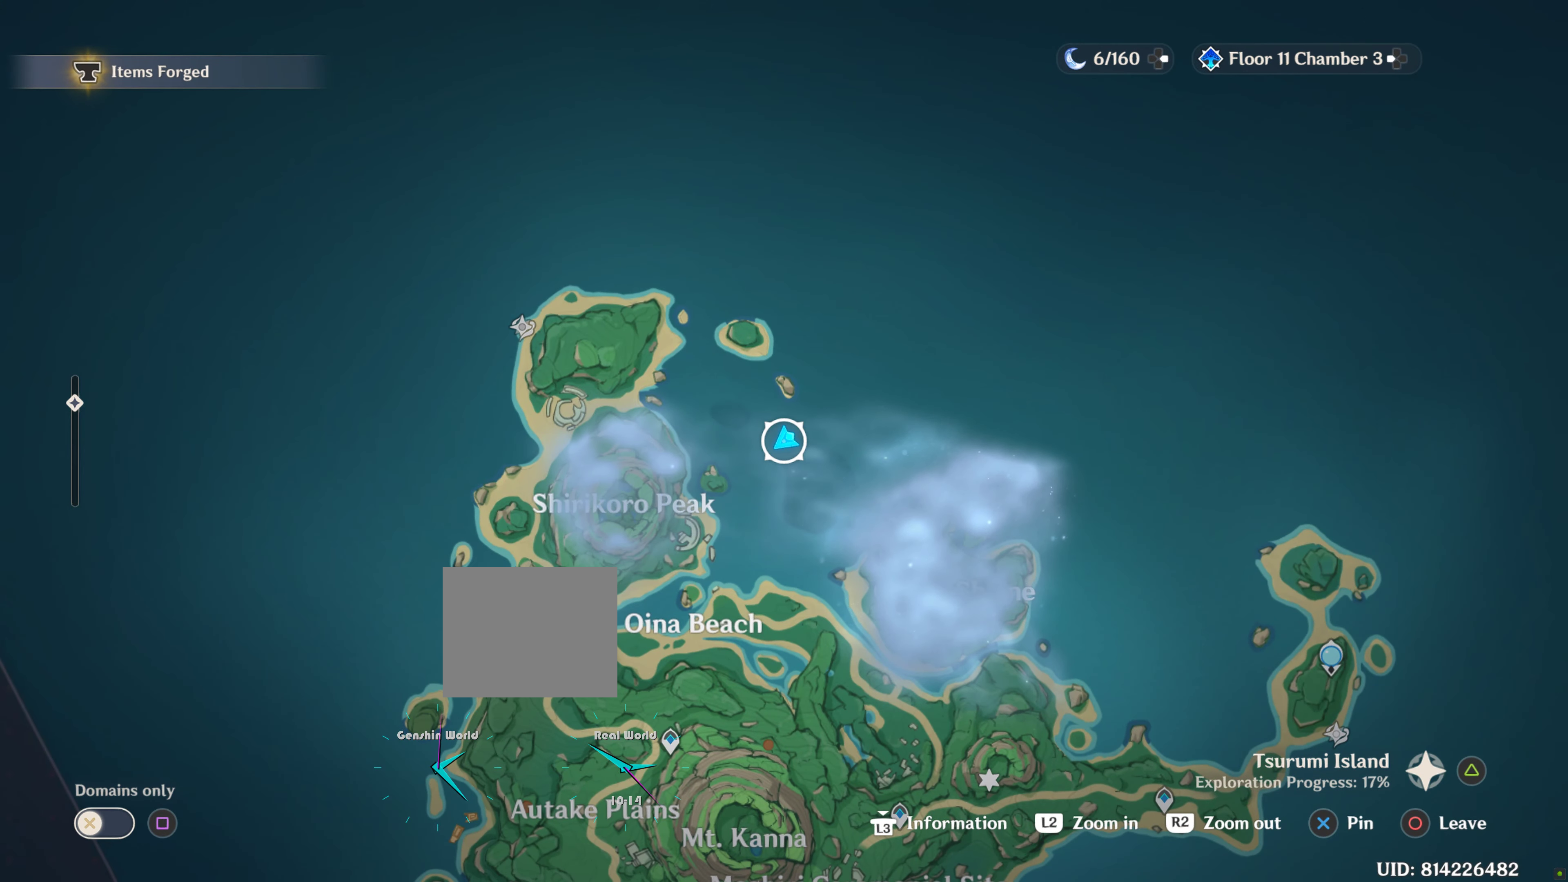
{"buttons": [], "left_stick": "center", "right_stick": "center", "events": []}